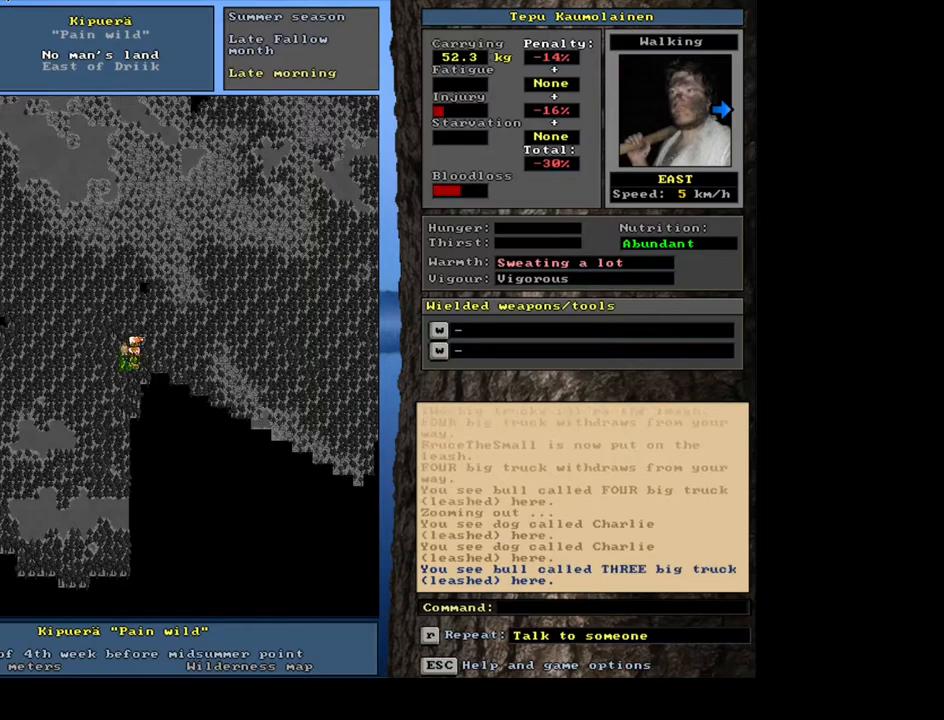
Gameplay with keyboard and mouse; each line is a JSON object with the keys and mouse buttons held at the frame after it. "events" lists presses ("down") and releases ("up") of ".", "/", "0", "1", "2", "3", "4", "5", "6", "7", "8", "9", "a", "alt_l", "alt_r", "b", "backslash", "backspace", "c", "caps_lock", "comma", "ctrl_l", "ctrl_r", "d", "down", "e", "equals", "escape", "f", "f1", "f10", "f11", "f12", "f2", "f3", "f4", "f5", "f6", "f7", "f8", "f9", "g", "h", "i", "j", "k", "l", "lbracket", "left", "m", "minus", "n", "num0", "num1", "num2", "num3", "num4", "num5", "num6", "num7", "num8", "num9", "o", "p", "q", "quote", "r", "rbracket", "return", "right", "s", "semicolon", "shift_l", "shift_r", "space", "super", "t", "tab", "tilde", "u", "up", "v", "w", "x", "y", "z", "mouse_left", "mouse_wheel", "mouse_right", "mouse_mb4" and "mouse_mb5" between this image and that frame as [ms after this image, input, new state], when the widget could be followed in between. "mouse_left", "mouse_wheel", "mouse_right", "mouse_mb4", "mouse_mb5" = the "left", "wheel", "right", "mb4", "mb5" buttons of the "mouse" list. No other keys are recorded. "wheel" means that the mouse wheel is clicked or scrolled. Mouse movement is not recorded. Not read: other_keys.
{"keys": ["ctrl_l"], "mouse": [], "events": [[133, "num9", "up"]]}
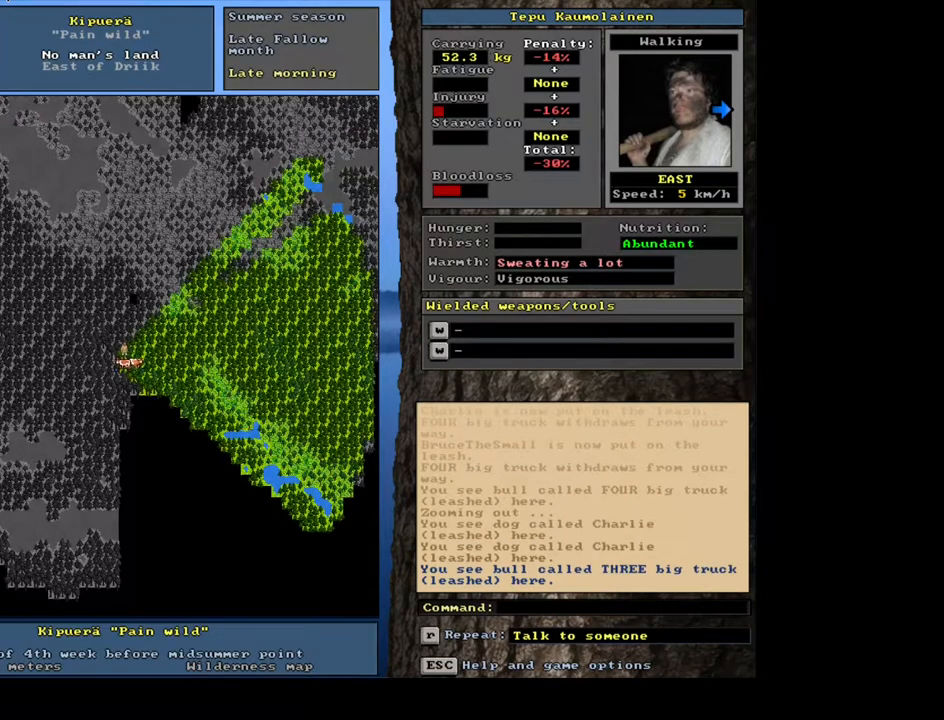
{"keys": [], "mouse": [], "events": [[83, "ctrl_l", "up"], [217, "num4", "down"], [333, "num4", "up"]]}
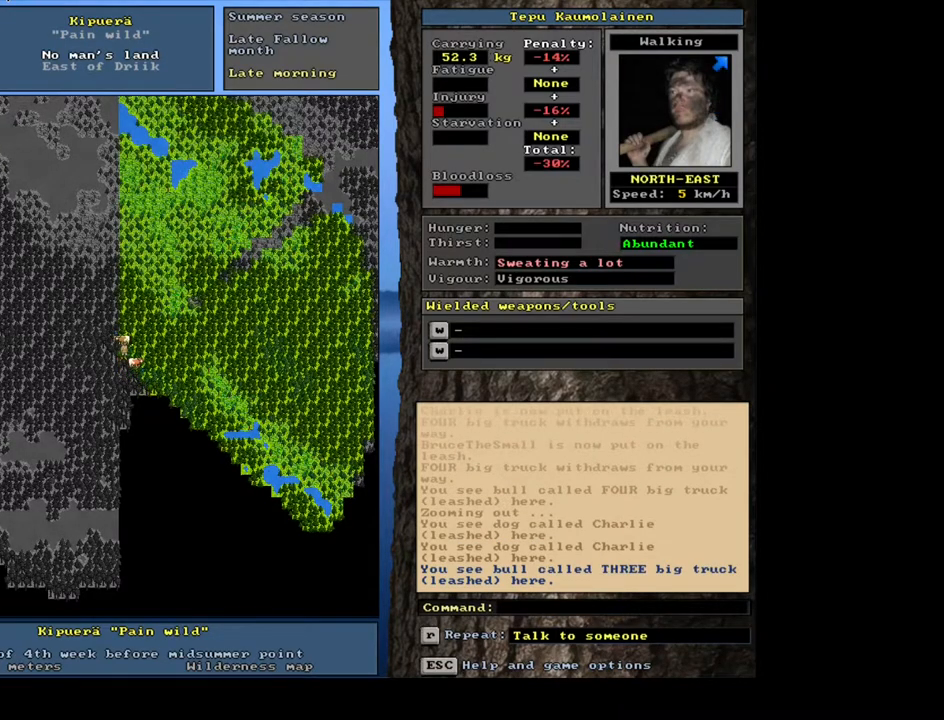
{"keys": ["ctrl_l"], "mouse": [], "events": [[350, "ctrl_l", "down"]]}
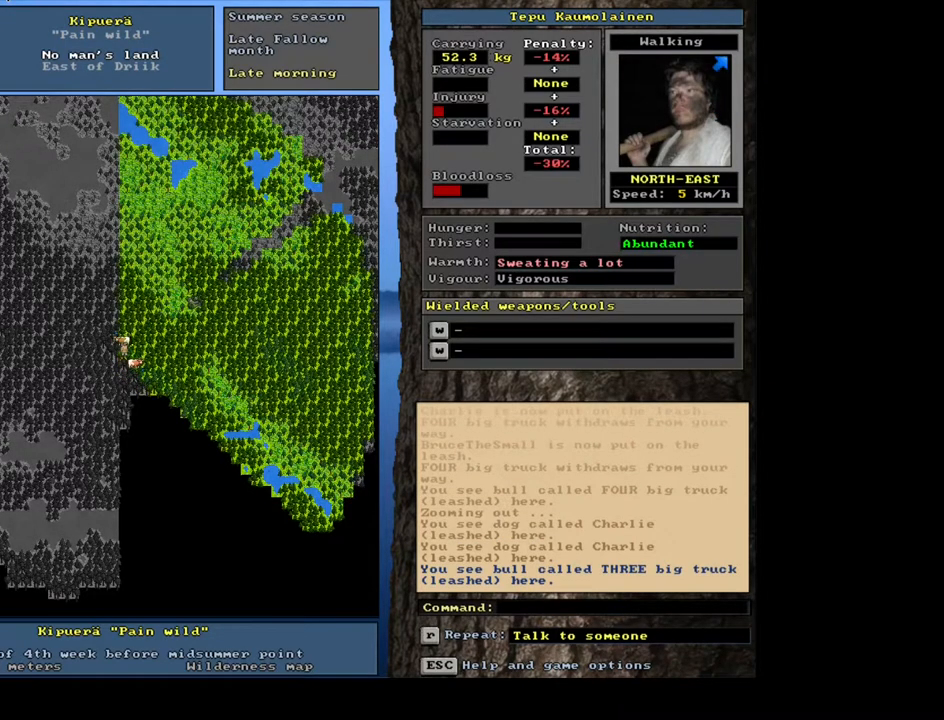
{"keys": ["ctrl_l"], "mouse": [], "events": [[117, "num4", "down"], [250, "num4", "up"]]}
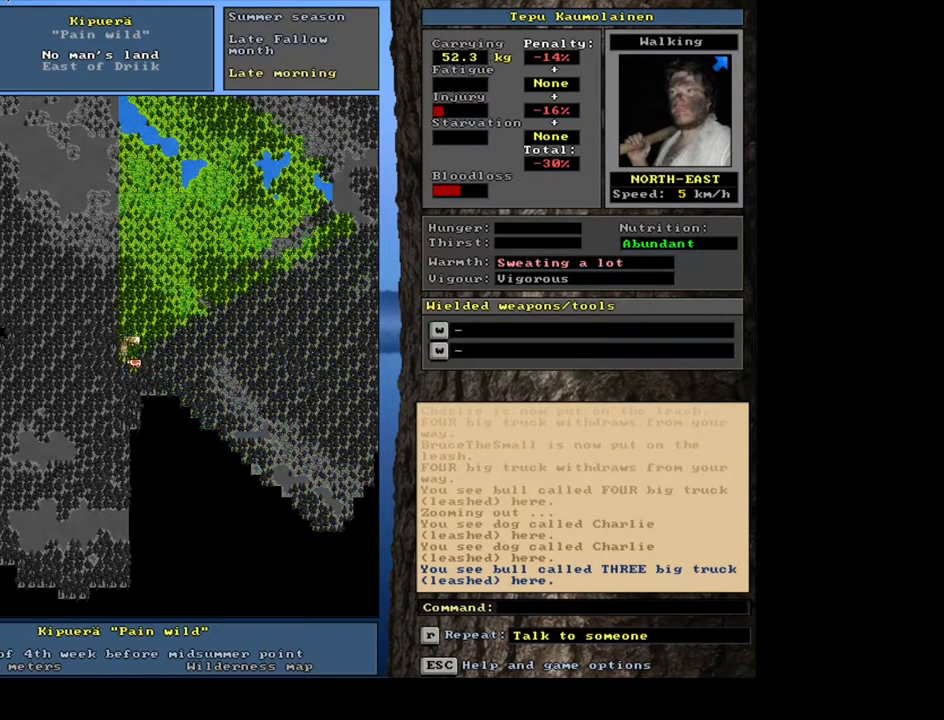
{"keys": ["ctrl_l"], "mouse": [], "events": [[33, "num7", "down"], [200, "num7", "up"]]}
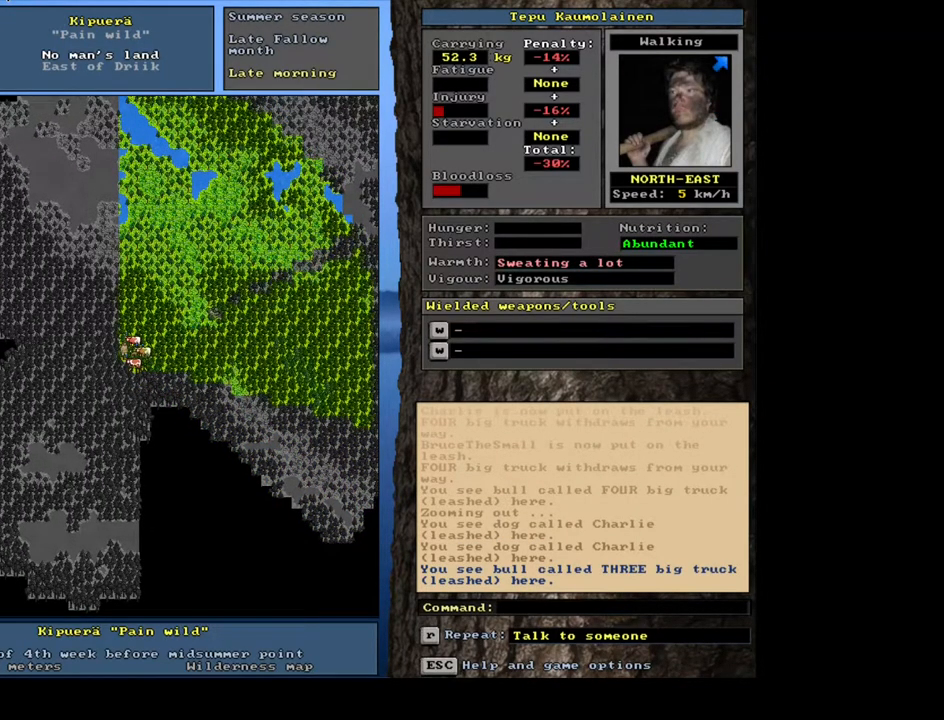
{"keys": [], "mouse": [], "events": [[250, "ctrl_l", "up"]]}
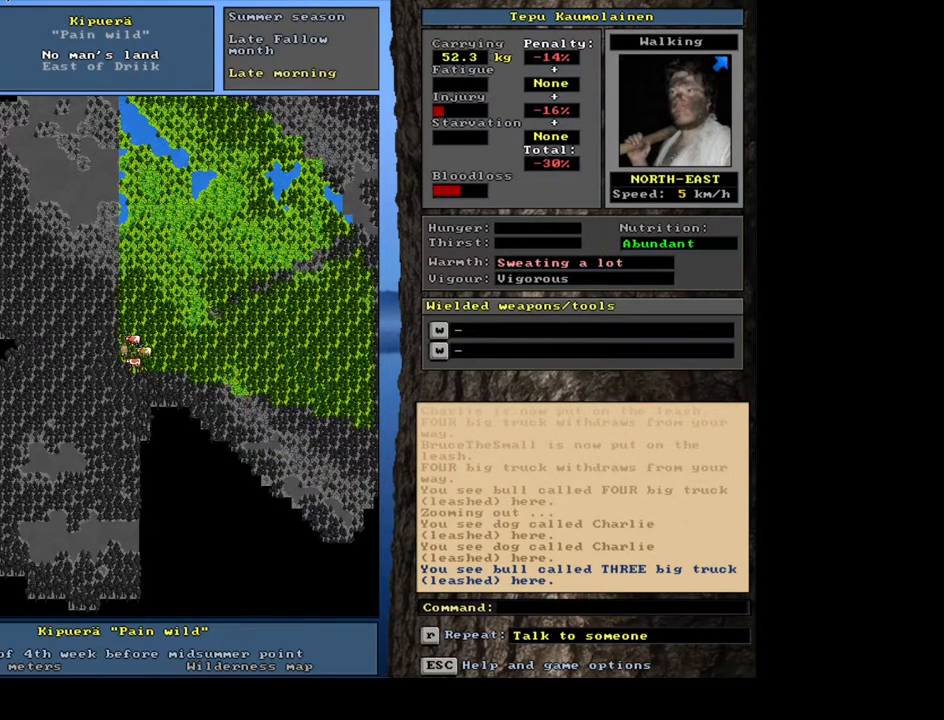
{"keys": ["ctrl_l", "num4"], "mouse": [], "events": [[67, "num3", "down"], [183, "num3", "up"], [283, "ctrl_l", "down"], [433, "num4", "down"]]}
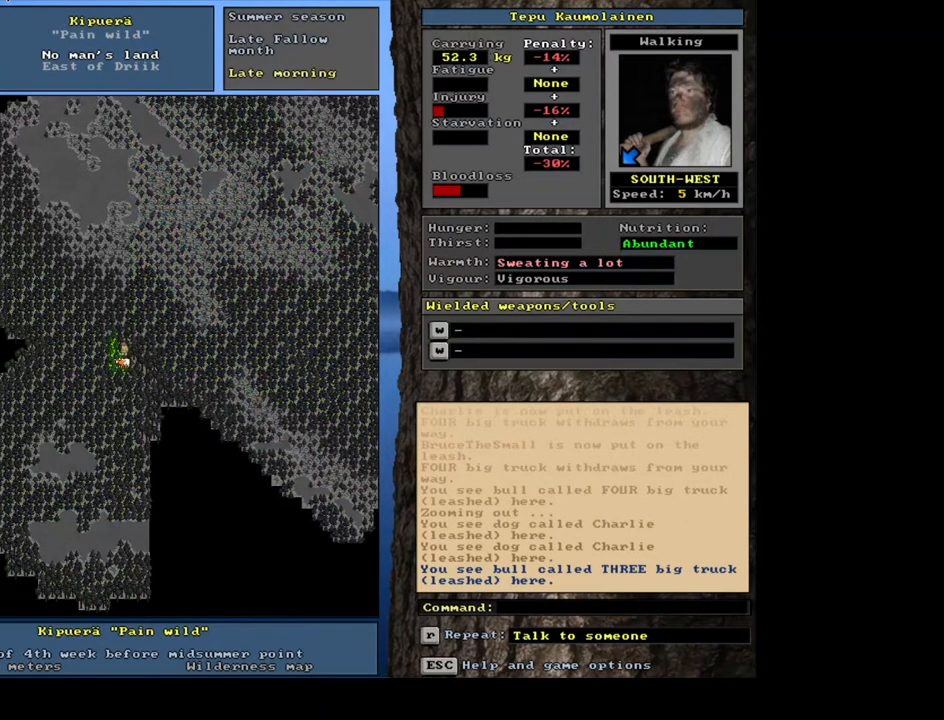
{"keys": ["ctrl_l", "num4"], "mouse": [], "events": [[33, "num4", "up"], [133, "num4", "down"], [233, "num4", "up"], [350, "num4", "down"], [433, "num4", "up"], [483, "num4", "down"]]}
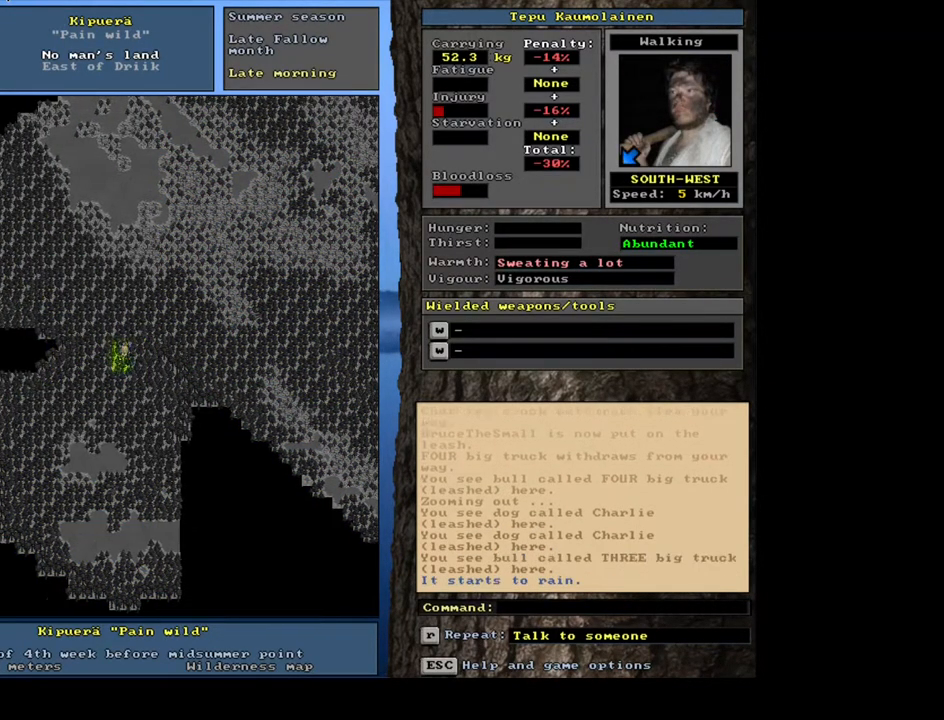
{"keys": ["ctrl_l"], "mouse": [], "events": [[100, "num4", "up"], [217, "num4", "down"], [267, "num4", "up"], [400, "num4", "down"], [450, "num4", "up"]]}
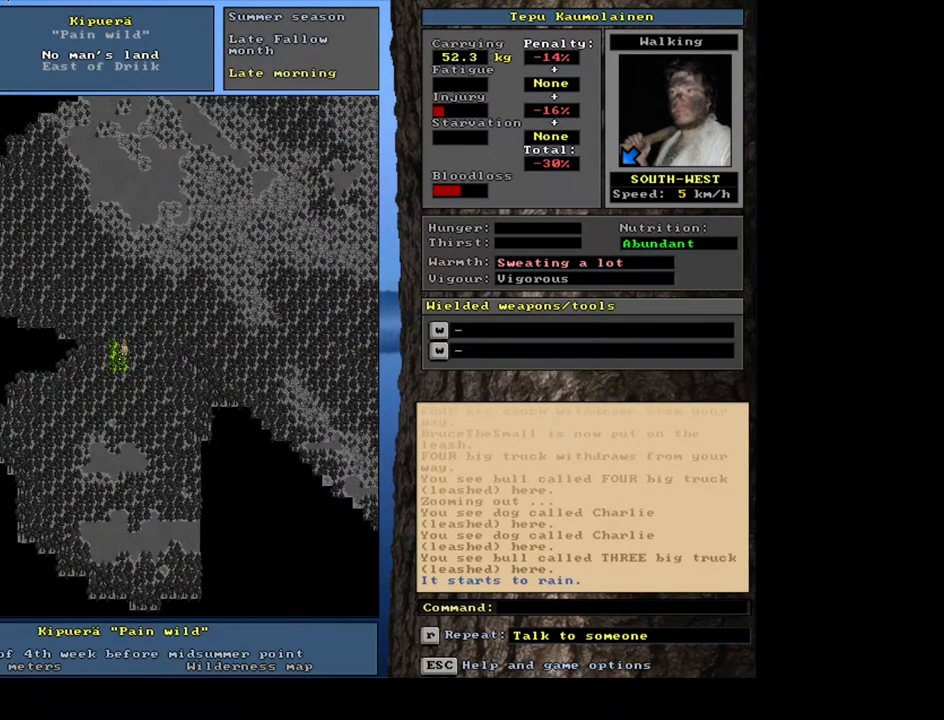
{"keys": ["ctrl_l", "num4"], "mouse": [], "events": [[67, "num4", "down"], [167, "num4", "up"], [267, "num4", "down"], [350, "num4", "up"], [467, "num4", "down"]]}
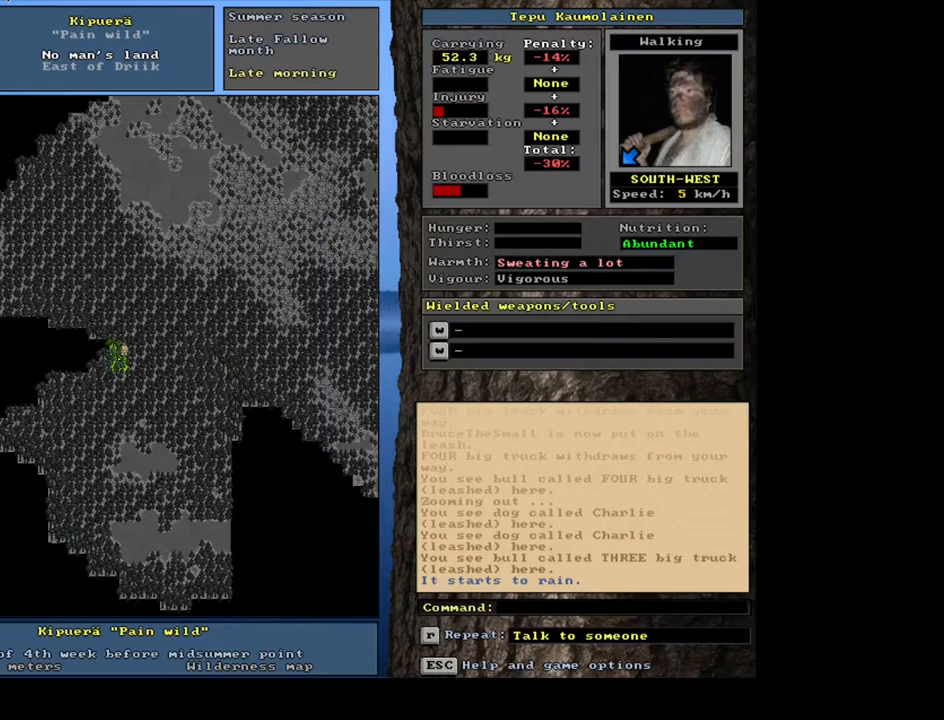
{"keys": ["num6"], "mouse": [], "events": [[67, "num4", "up"], [267, "ctrl_l", "up"], [433, "num6", "down"]]}
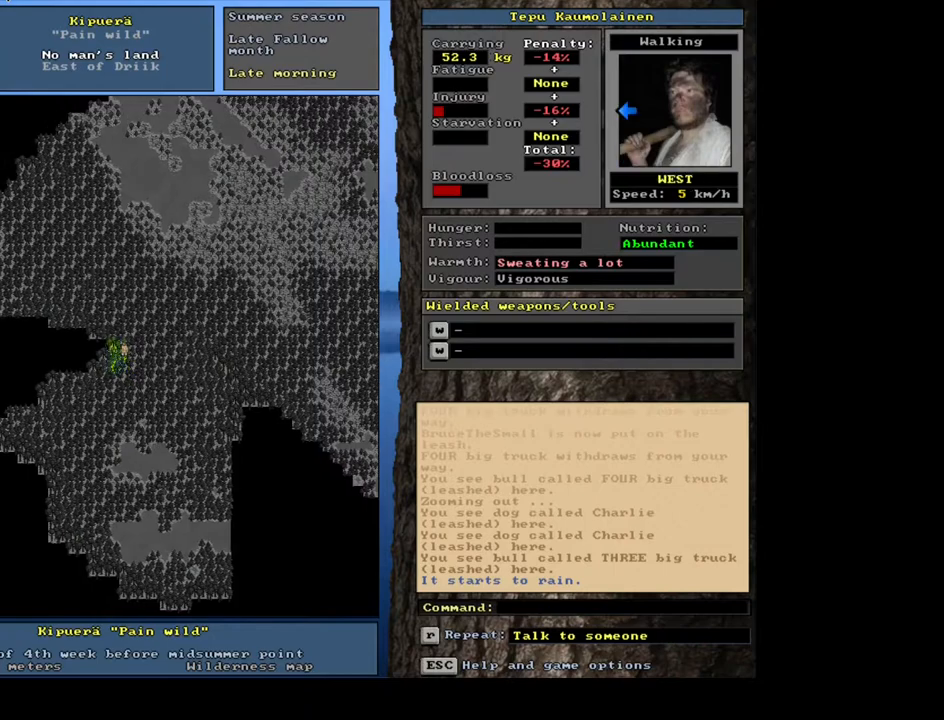
{"keys": ["ctrl_l", "num4"], "mouse": [], "events": [[33, "num6", "up"], [83, "ctrl_l", "down"], [183, "num7", "down"], [250, "num7", "up"], [400, "num4", "down"]]}
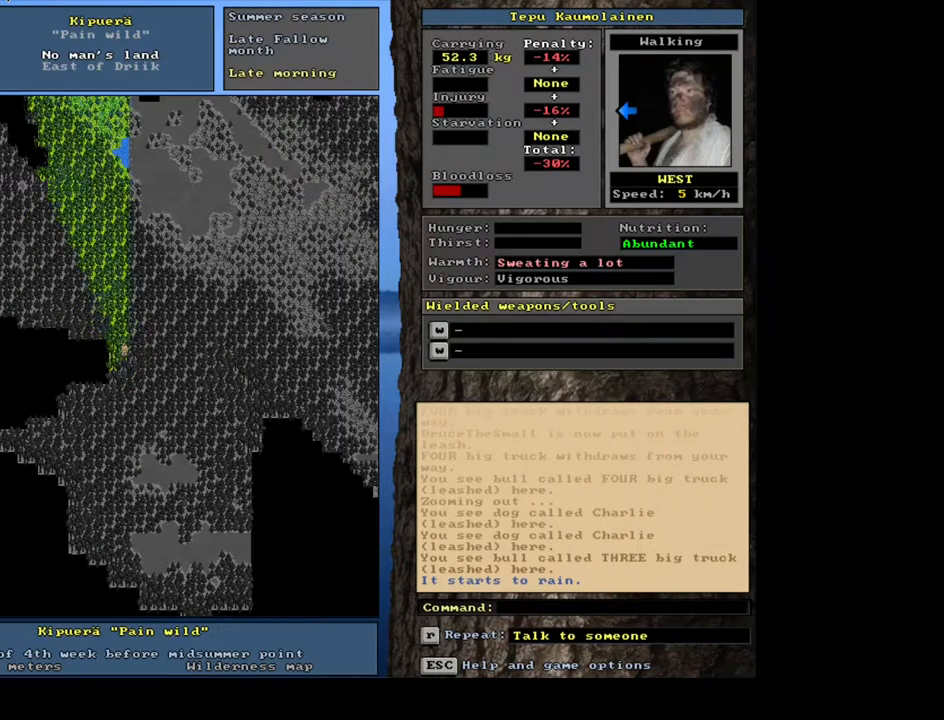
{"keys": ["ctrl_l"], "mouse": [], "events": [[33, "num4", "up"], [100, "num4", "down"], [217, "num4", "up"], [333, "num1", "down"], [450, "num1", "up"]]}
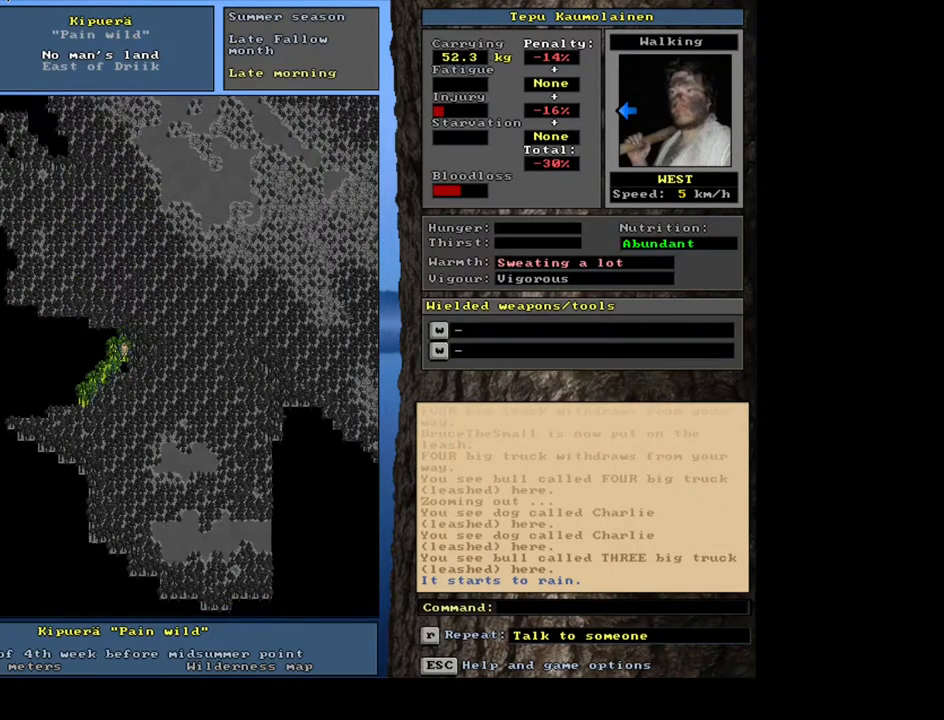
{"keys": ["ctrl_l"], "mouse": [], "events": [[117, "num4", "down"], [233, "num4", "up"], [350, "num4", "down"], [467, "num4", "up"]]}
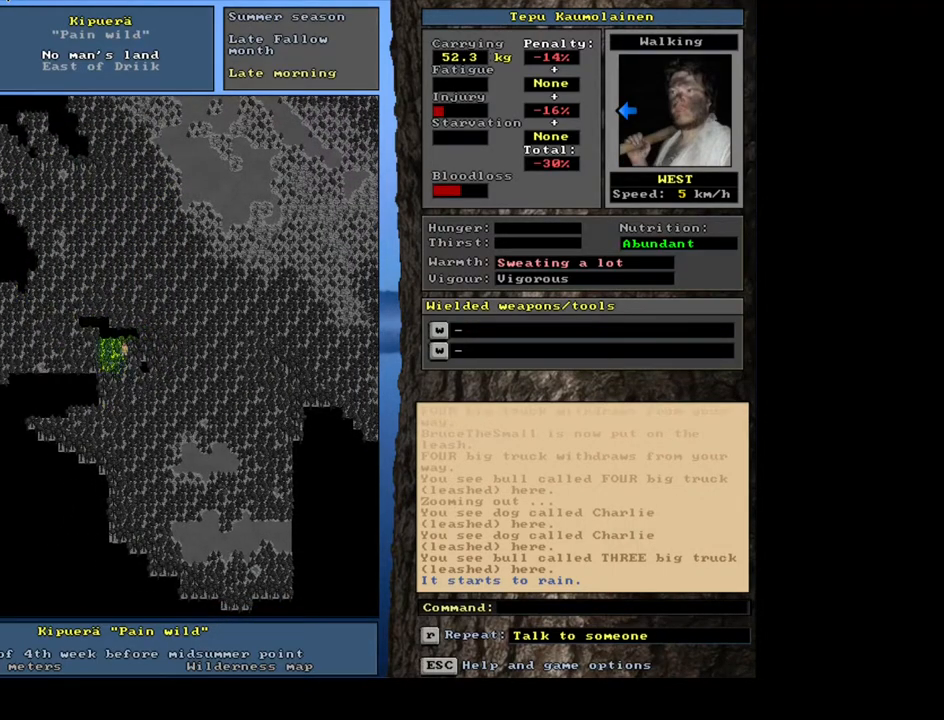
{"keys": ["ctrl_l", "num1"], "mouse": [], "events": [[467, "num1", "down"]]}
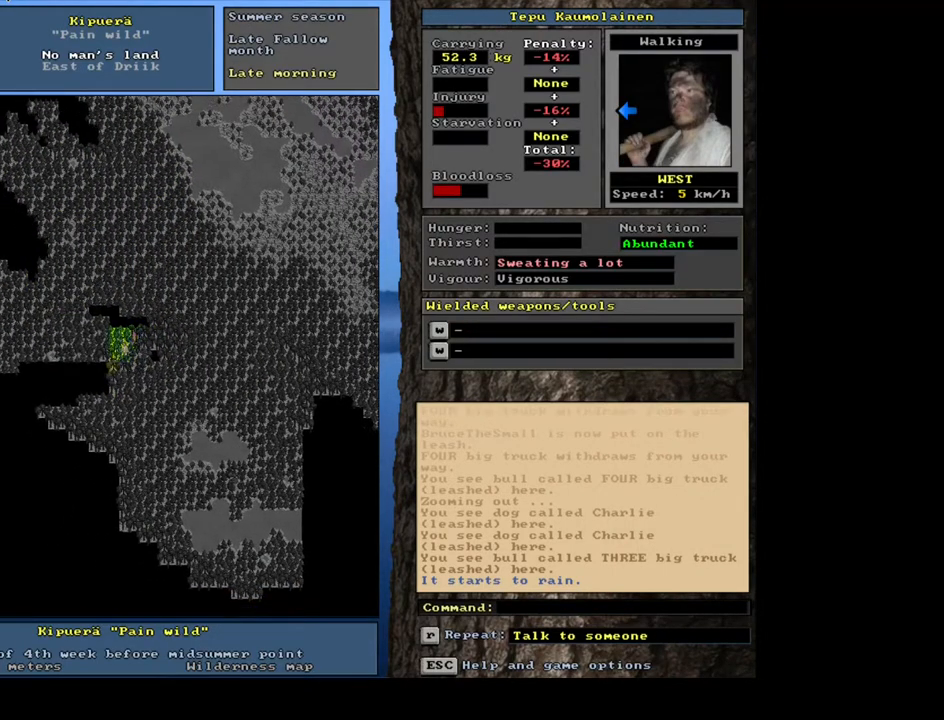
{"keys": ["ctrl_l", "num1"], "mouse": [], "events": [[117, "num1", "up"], [117, "num2", "down"], [183, "num2", "up"], [200, "num1", "down"], [300, "num1", "up"], [450, "num1", "down"]]}
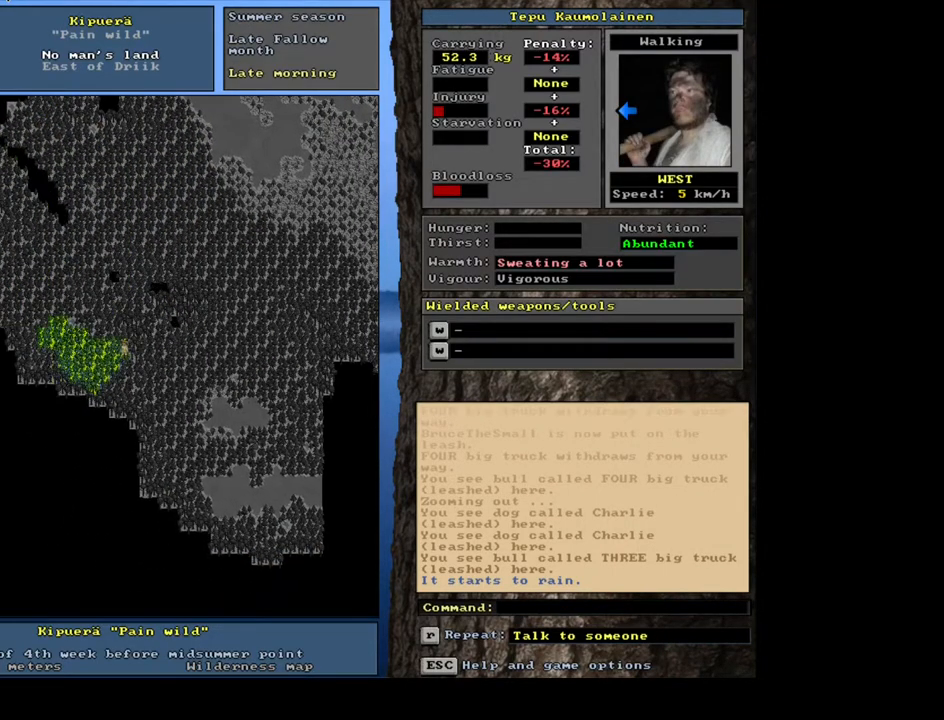
{"keys": ["ctrl_l"], "mouse": [], "events": [[50, "num1", "up"], [217, "num4", "down"], [350, "num4", "up"]]}
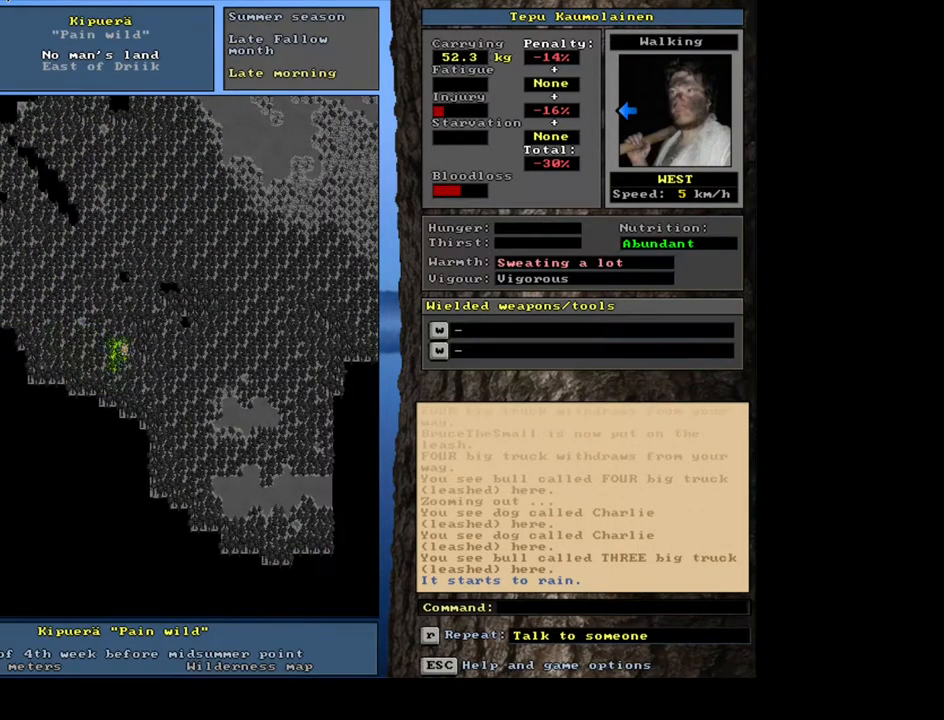
{"keys": ["ctrl_l", "num1"], "mouse": [], "events": [[117, "num1", "down"], [233, "num1", "up"], [300, "num1", "down"], [417, "num1", "up"], [500, "num1", "down"]]}
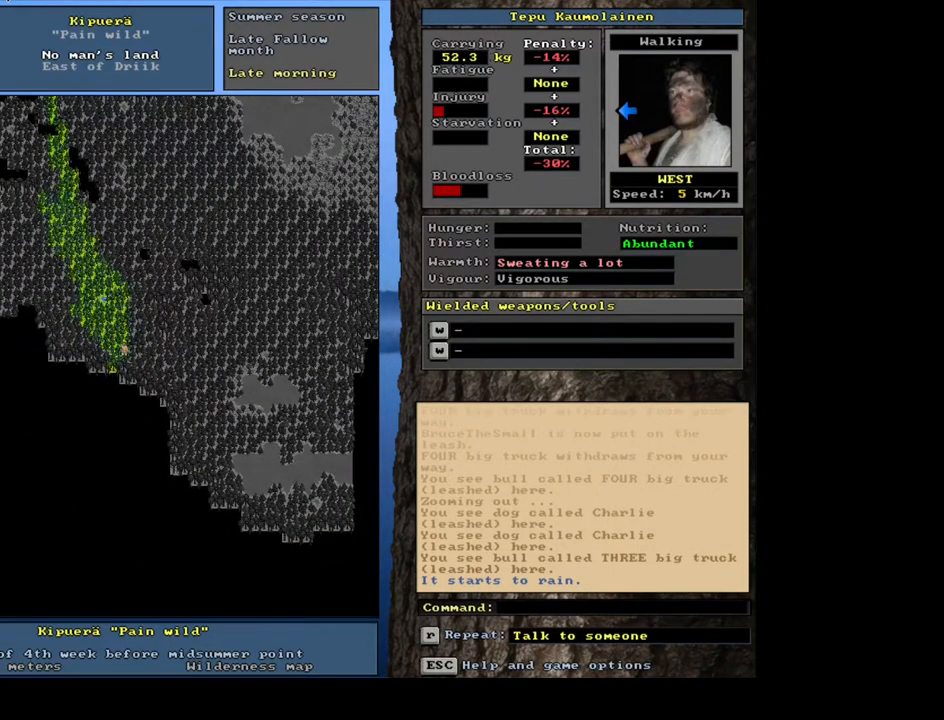
{"keys": ["ctrl_l"], "mouse": [], "events": [[117, "num1", "up"], [200, "num1", "down"], [283, "num1", "up"], [400, "num1", "down"], [500, "num1", "up"]]}
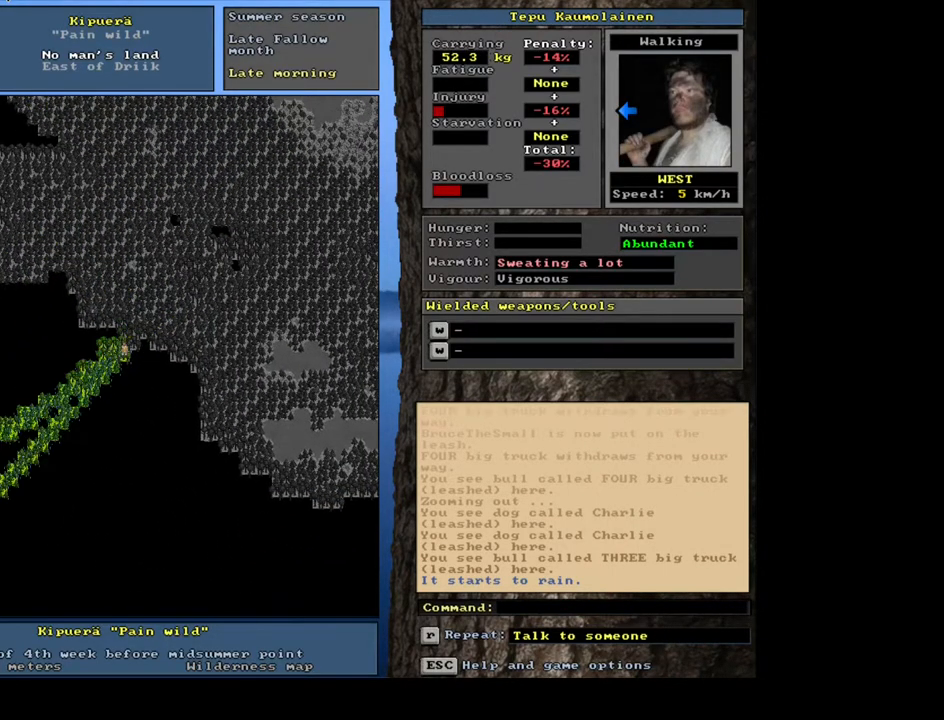
{"keys": ["ctrl_l"], "mouse": [], "events": [[183, "num4", "down"], [317, "num4", "up"]]}
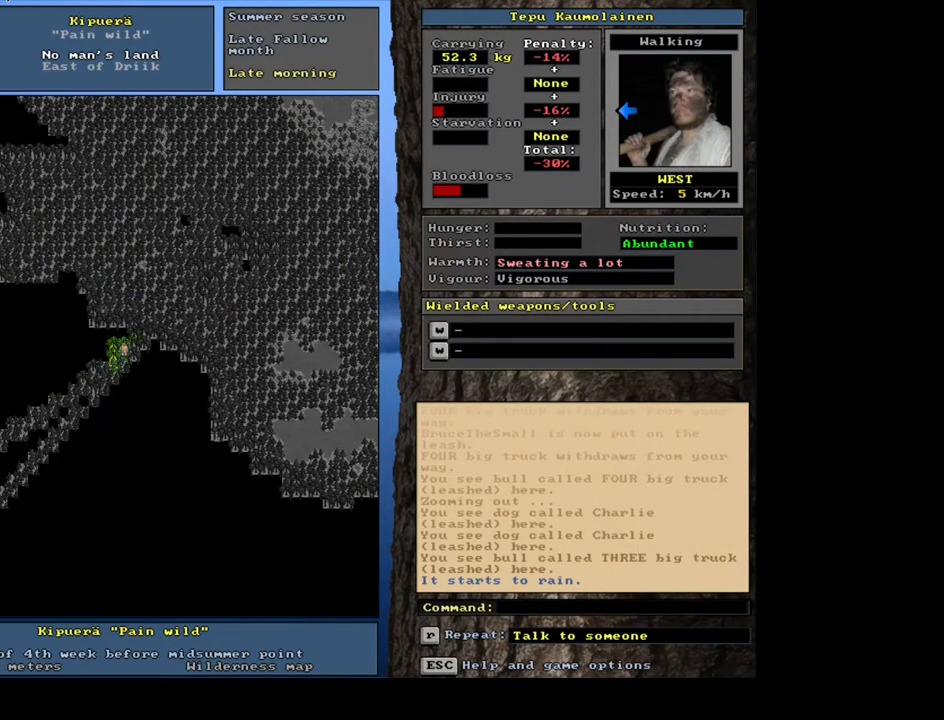
{"keys": ["ctrl_l", "num4"], "mouse": [], "events": [[133, "num8", "down"], [183, "num7", "down"], [233, "num8", "up"], [283, "num7", "up"], [417, "num4", "down"]]}
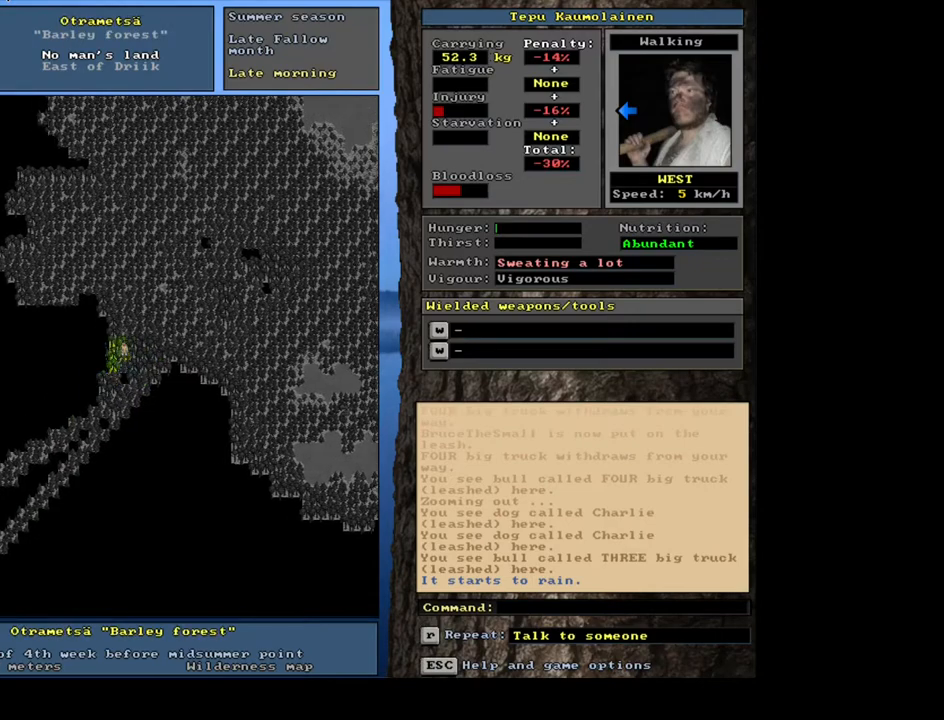
{"keys": ["ctrl_l"], "mouse": [], "events": [[67, "num4", "up"], [150, "num4", "down"], [267, "num4", "up"], [383, "num4", "down"], [500, "num4", "up"]]}
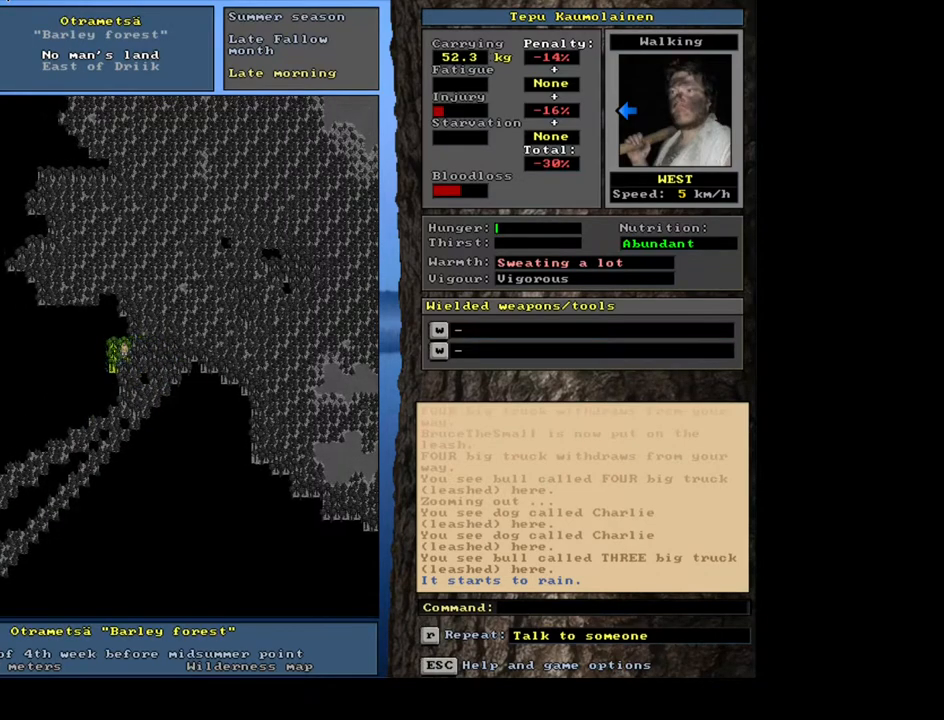
{"keys": ["ctrl_l"], "mouse": [], "events": [[100, "num4", "down"], [200, "num4", "up"], [300, "num4", "down"], [417, "num4", "up"]]}
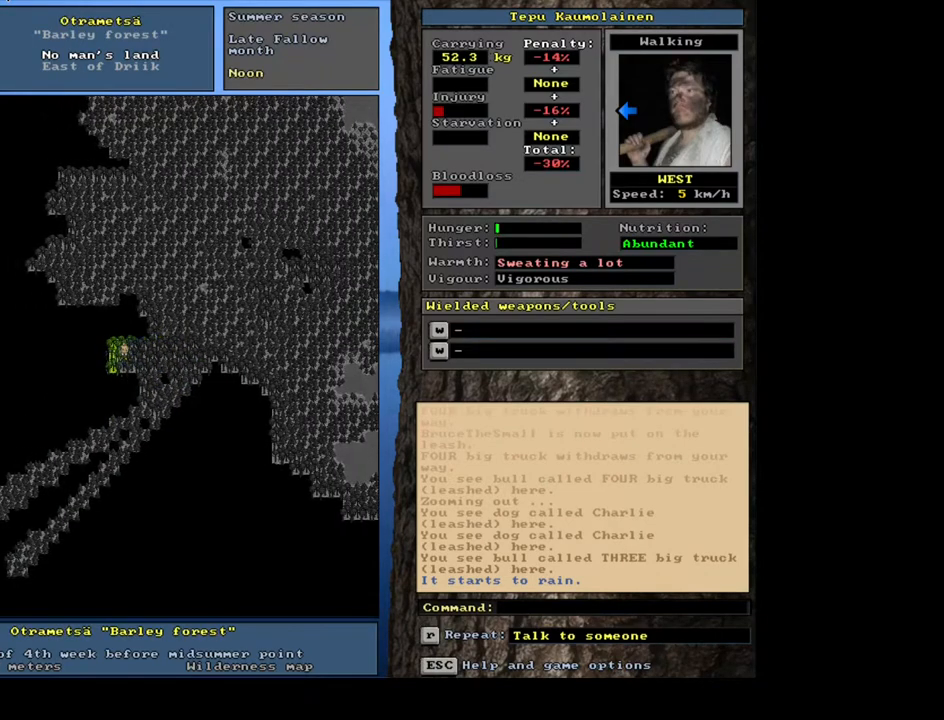
{"keys": ["ctrl_l", "num4"], "mouse": [], "events": [[17, "num4", "down"], [117, "num4", "up"], [250, "num4", "down"], [317, "num4", "up"], [450, "num4", "down"]]}
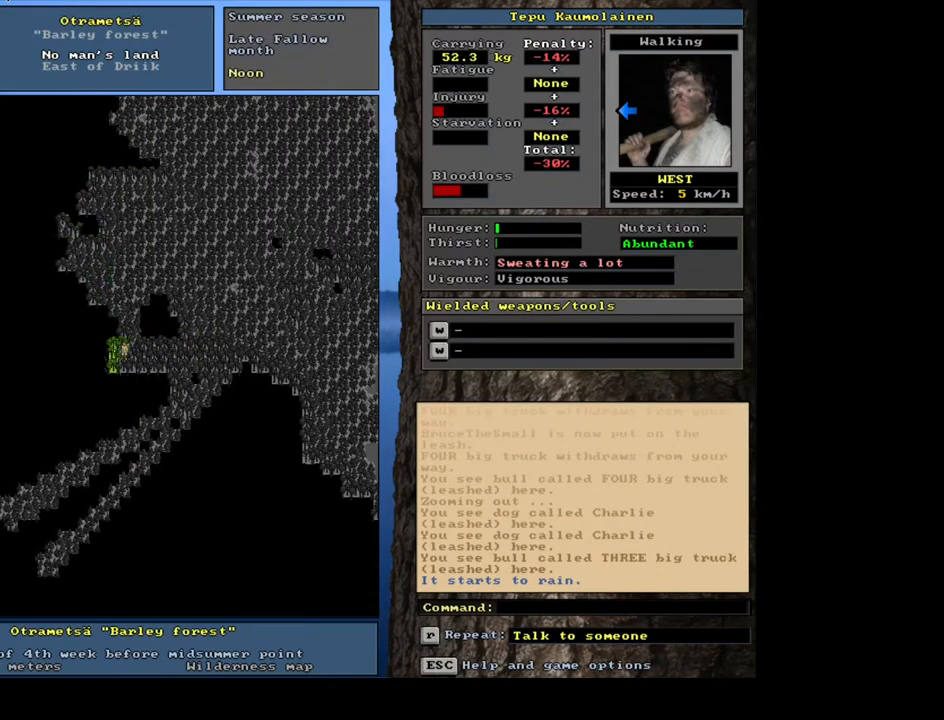
{"keys": ["ctrl_l"], "mouse": [], "events": [[50, "num4", "up"], [167, "num4", "down"], [267, "num4", "up"], [383, "num4", "down"], [467, "num4", "up"]]}
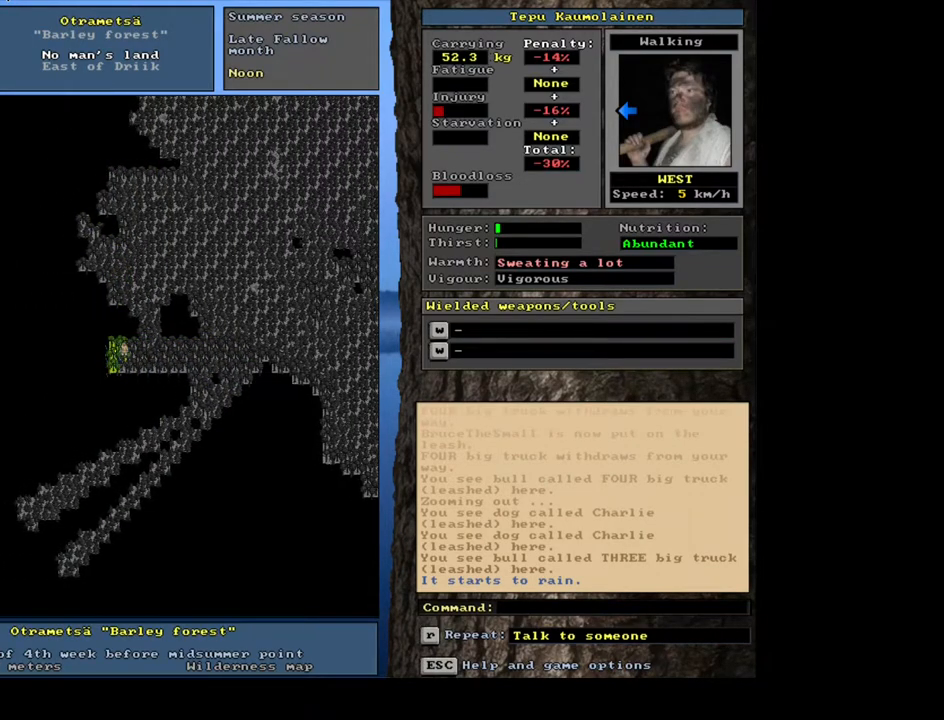
{"keys": ["ctrl_l", "num4"], "mouse": [], "events": [[100, "num4", "down"], [167, "num4", "up"], [283, "num4", "down"], [350, "num4", "up"], [433, "num4", "down"]]}
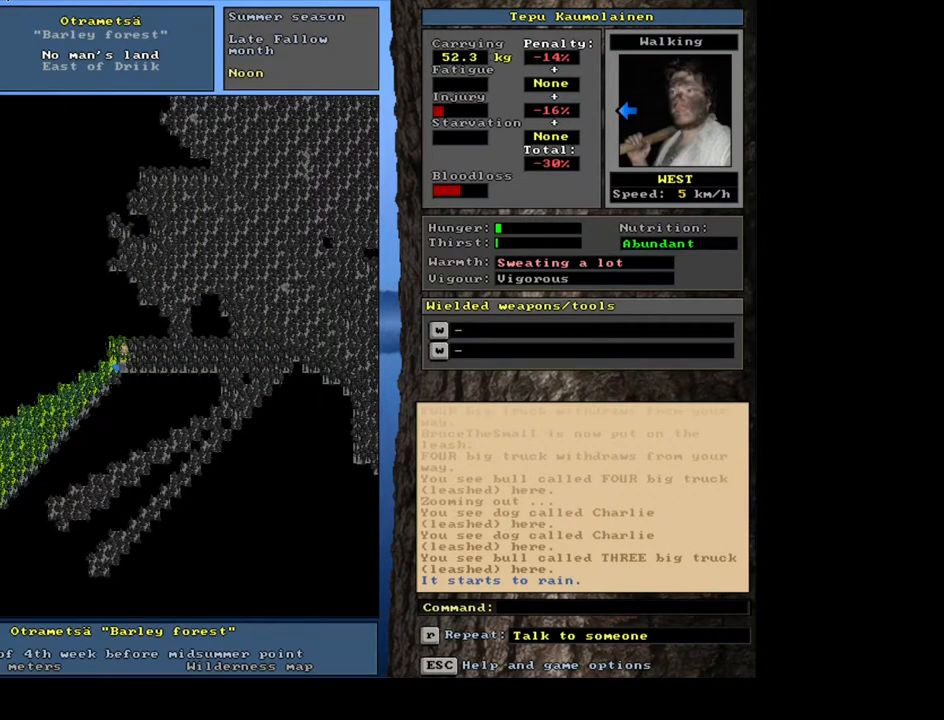
{"keys": ["ctrl_l", "num4"], "mouse": [], "events": [[33, "num4", "up"], [417, "num4", "down"]]}
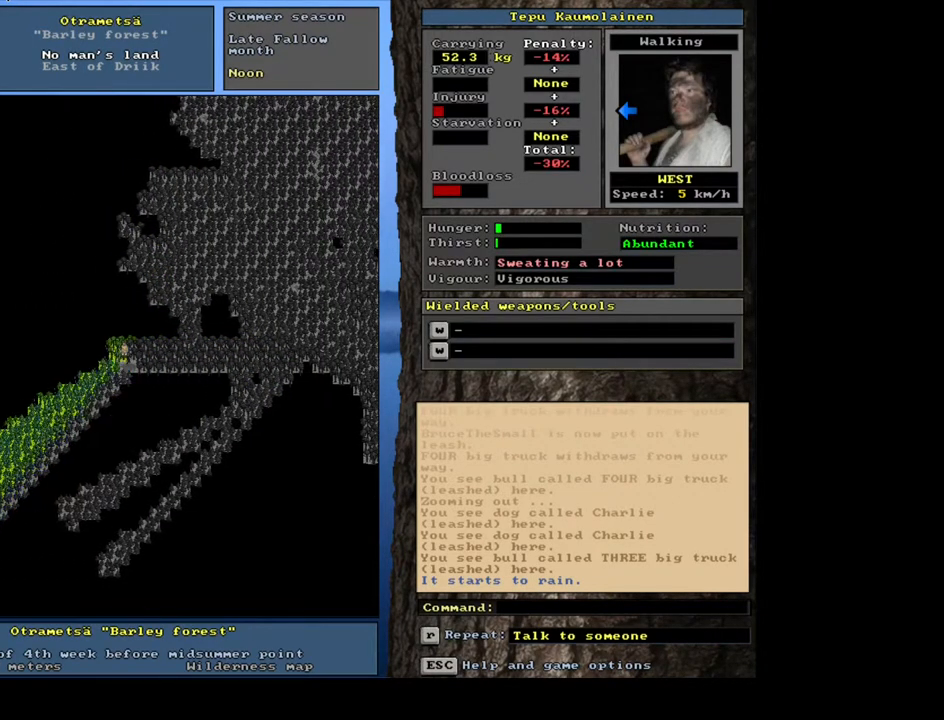
{"keys": ["ctrl_l", "num4"], "mouse": [], "events": [[33, "num4", "up"], [217, "num4", "down"], [350, "num4", "up"], [467, "num4", "down"]]}
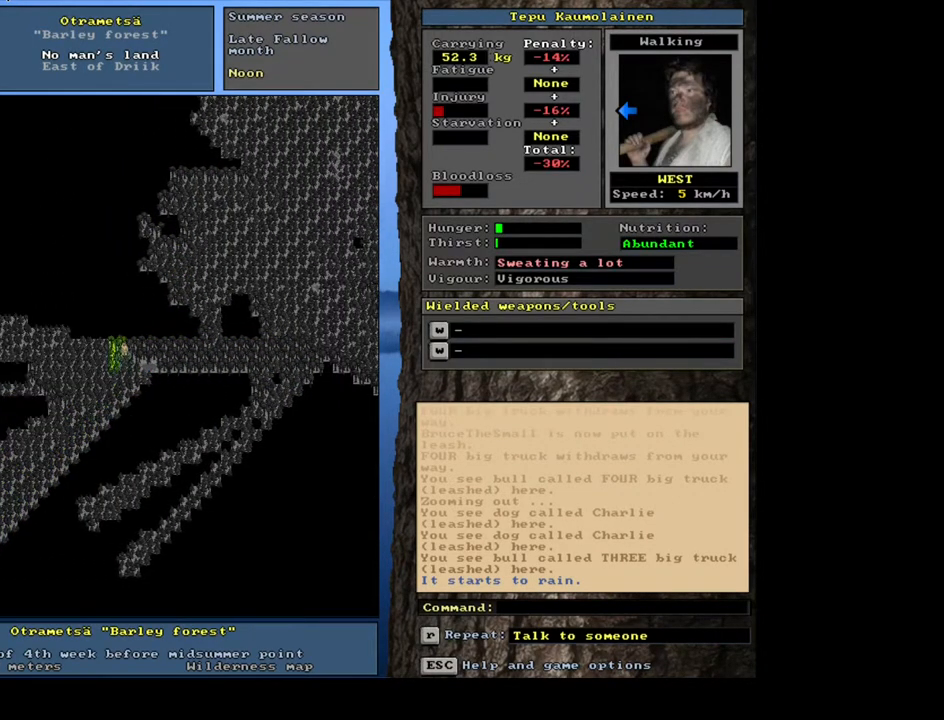
{"keys": ["ctrl_l"], "mouse": [], "events": [[50, "num4", "up"], [383, "num4", "down"], [467, "num4", "up"]]}
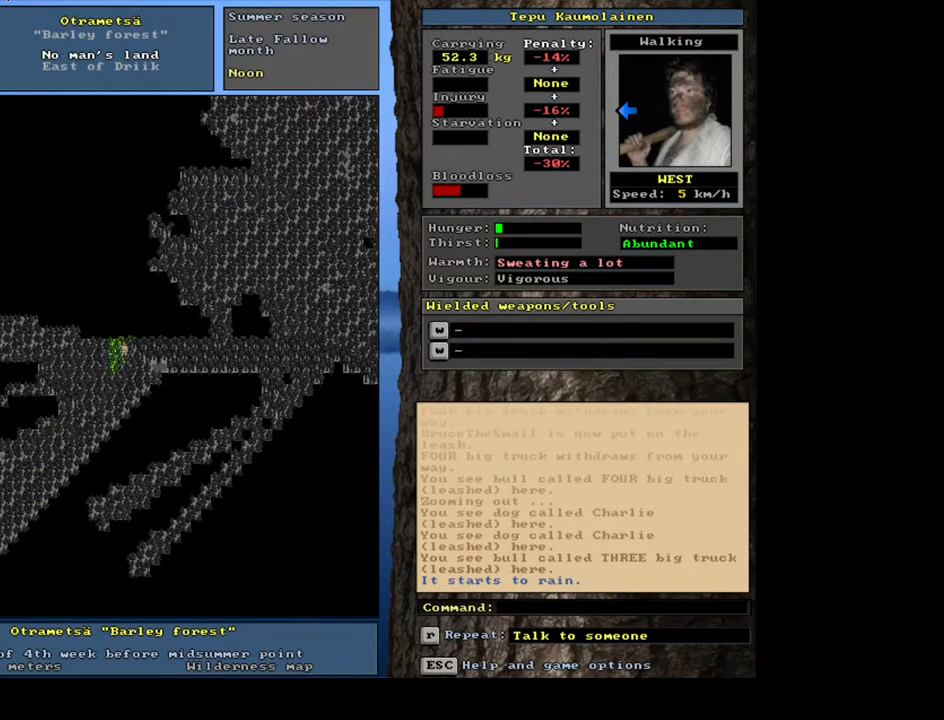
{"keys": ["ctrl_l", "num1"], "mouse": [], "events": [[67, "num4", "down"], [183, "num4", "up"], [350, "num1", "down"]]}